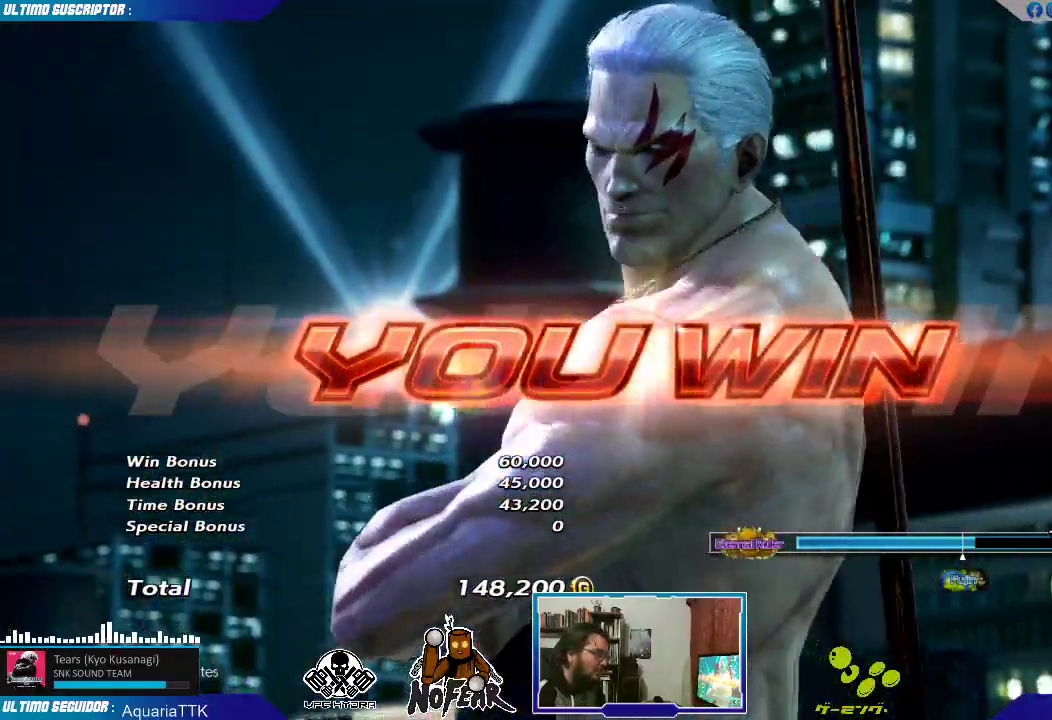
Gameplay with a controller (arcade stick); each line is a JSON object with the inputs held at the frame after it (dt_ms = milliseconds from this image to that frame). "events" lists button and stick changes between this image and that frame as [ms after this image, input, new state], when the widget could be followed in between. Not read: L3 R3.
{"dt_ms": 500, "buttons": [], "left_stick": "center", "events": []}
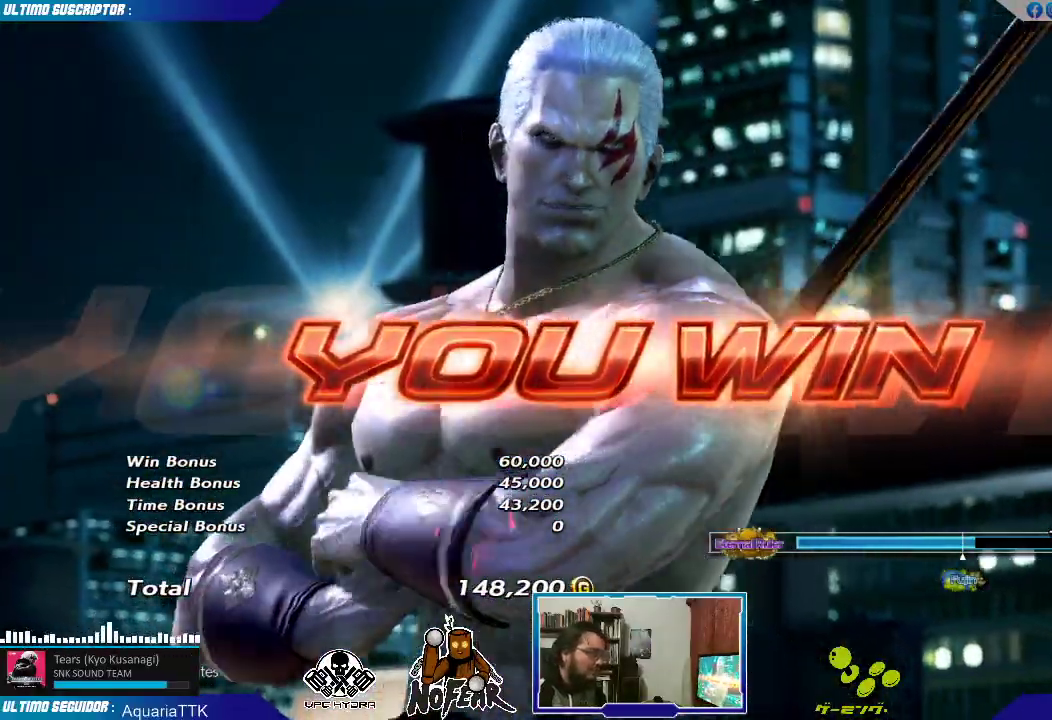
{"dt_ms": 500, "buttons": [], "left_stick": "center", "events": [[200, "L2", "down"], [250, "L2", "up"]]}
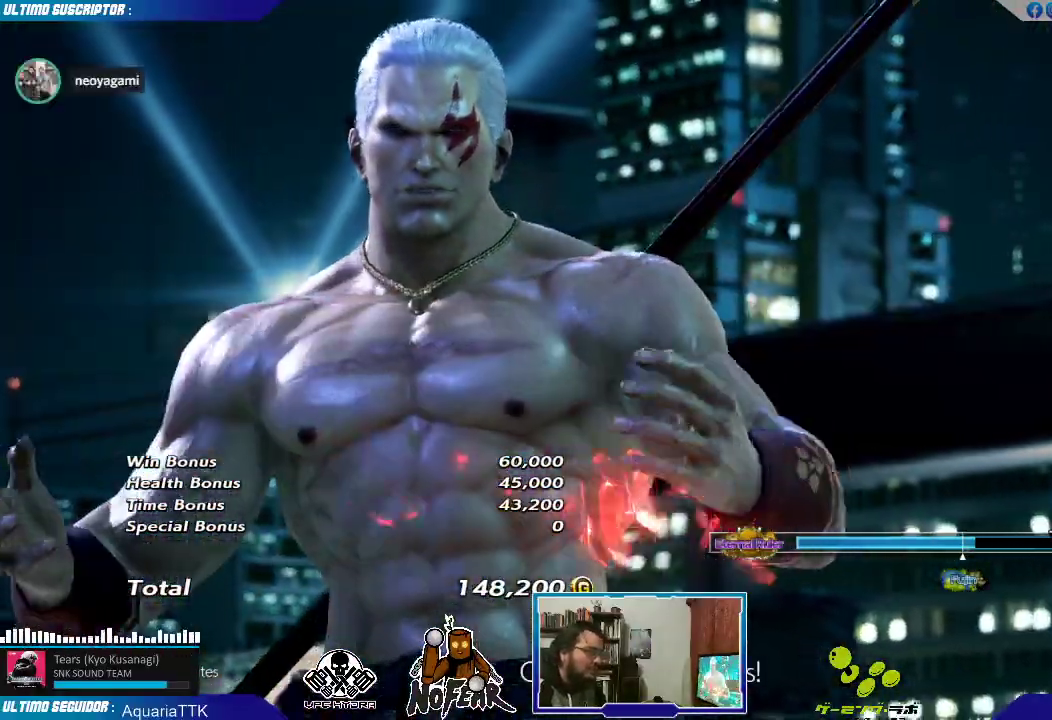
{"dt_ms": 500, "buttons": [], "left_stick": "center", "events": []}
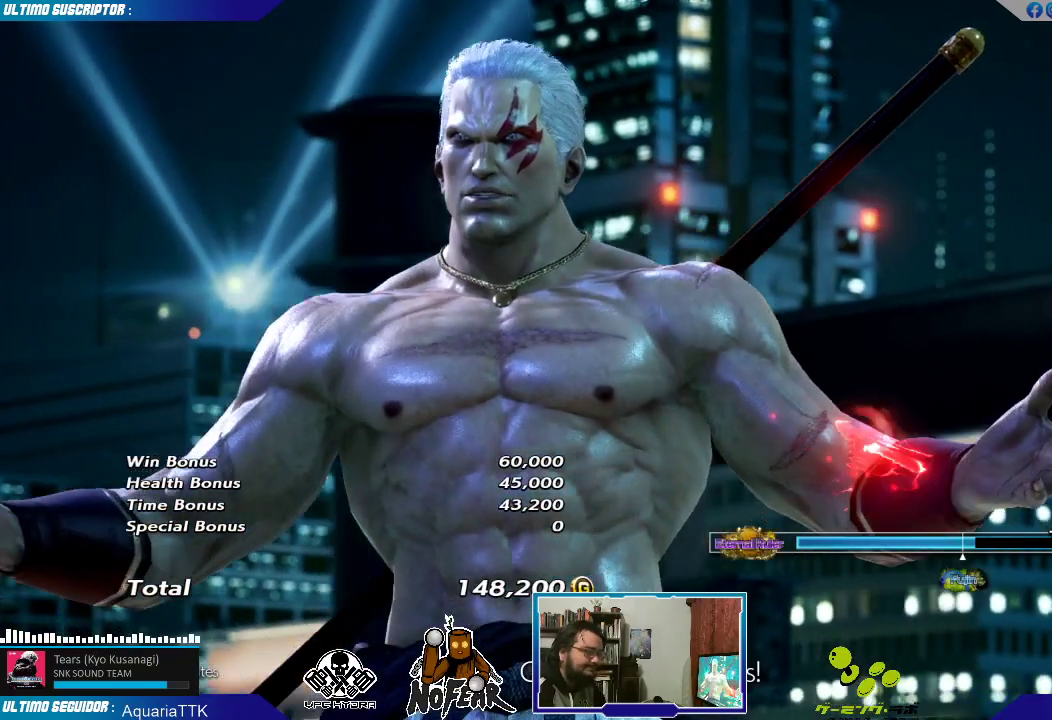
{"dt_ms": 500, "buttons": [], "left_stick": "center", "events": [[367, "L2", "down"], [433, "L2", "up"]]}
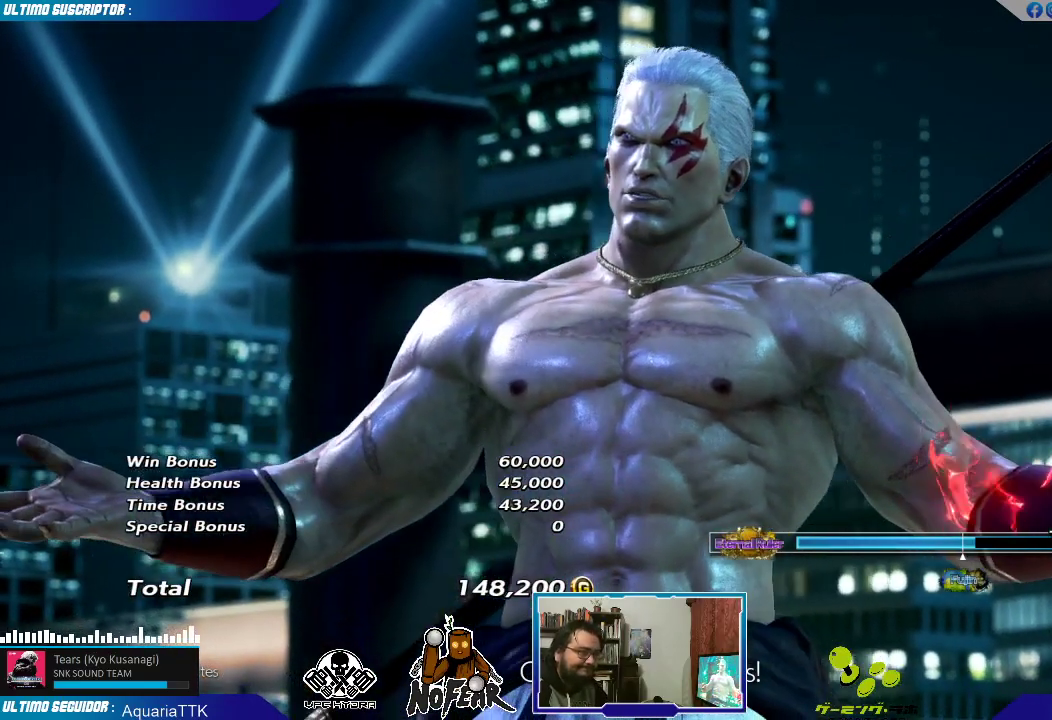
{"dt_ms": 1000, "buttons": [], "left_stick": "center"}
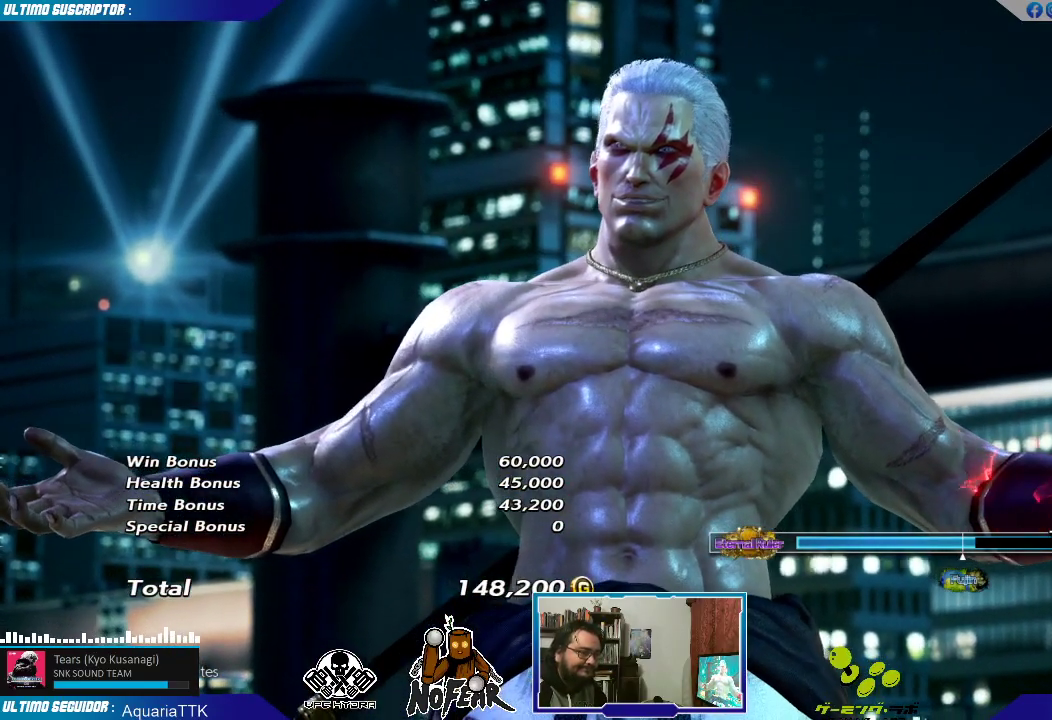
{"dt_ms": 500, "buttons": [], "left_stick": "center", "events": [[150, "L2", "down"], [183, "L2", "up"], [450, "L2", "down"], [483, "L2", "up"]]}
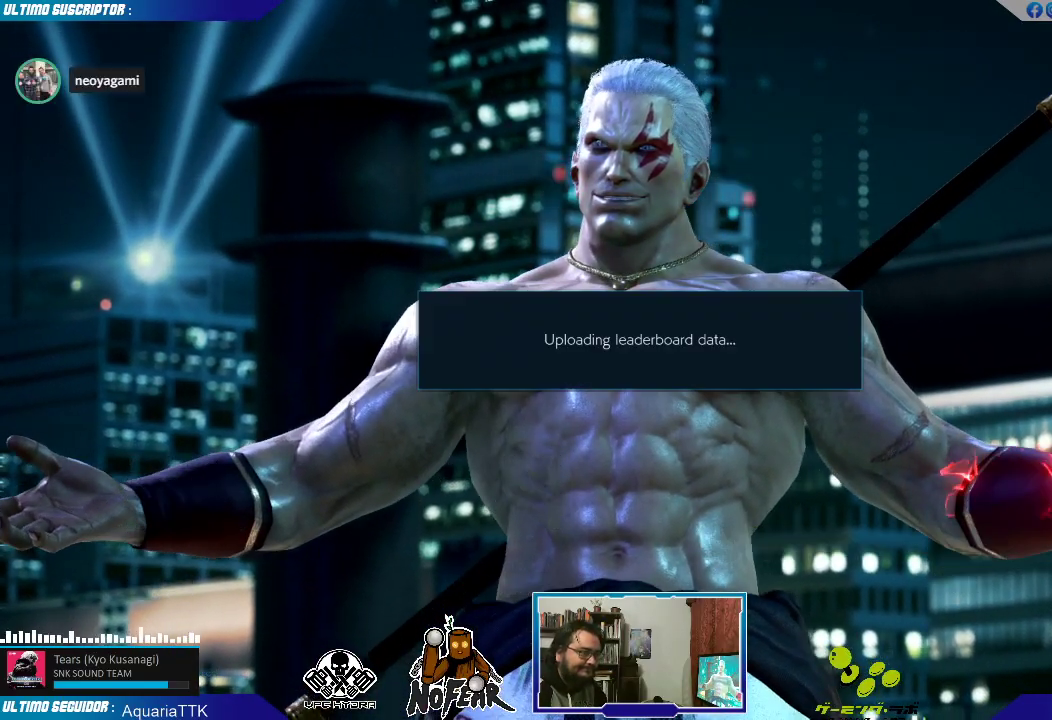
{"dt_ms": 500, "buttons": [], "left_stick": "center", "events": [[417, "L2", "down"], [467, "L2", "up"]]}
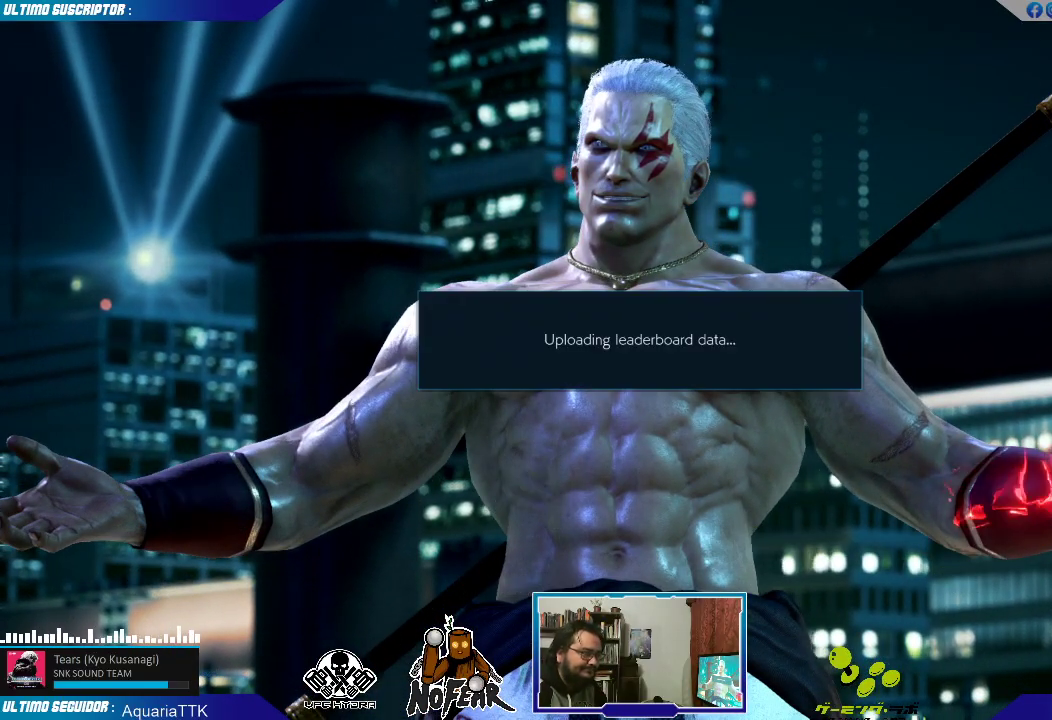
{"dt_ms": 500, "buttons": [], "left_stick": "center", "events": [[50, "L2", "down"], [117, "L2", "up"], [250, "L2", "down"], [350, "L2", "up"]]}
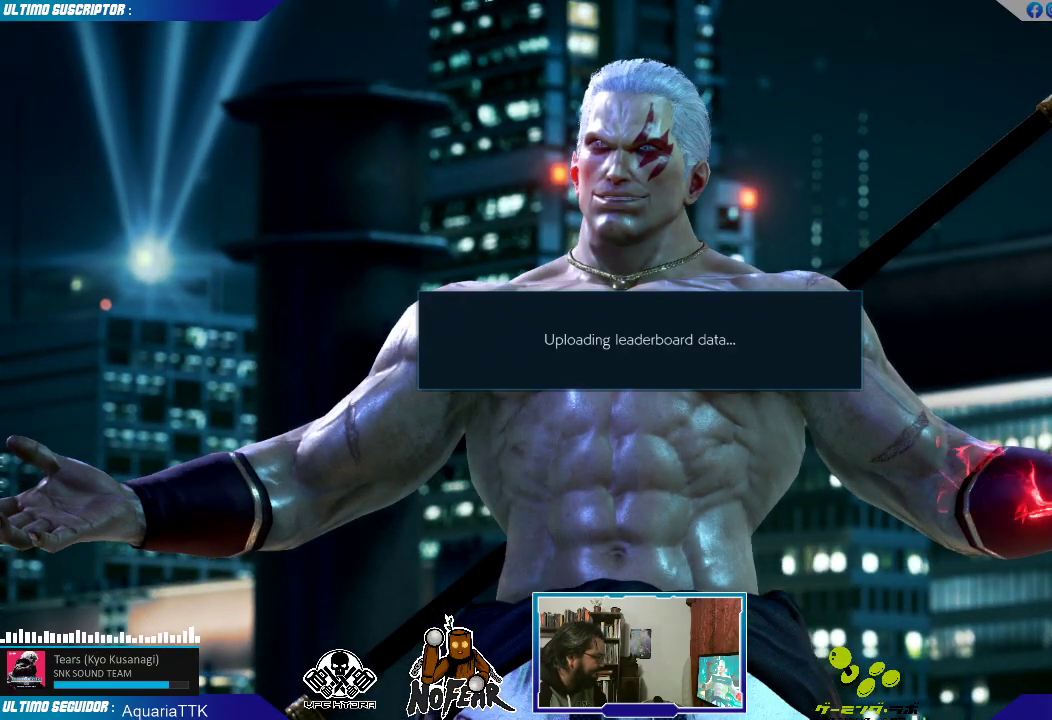
{"dt_ms": 500, "buttons": [], "left_stick": "center", "events": [[150, "L2", "down"], [233, "L2", "up"]]}
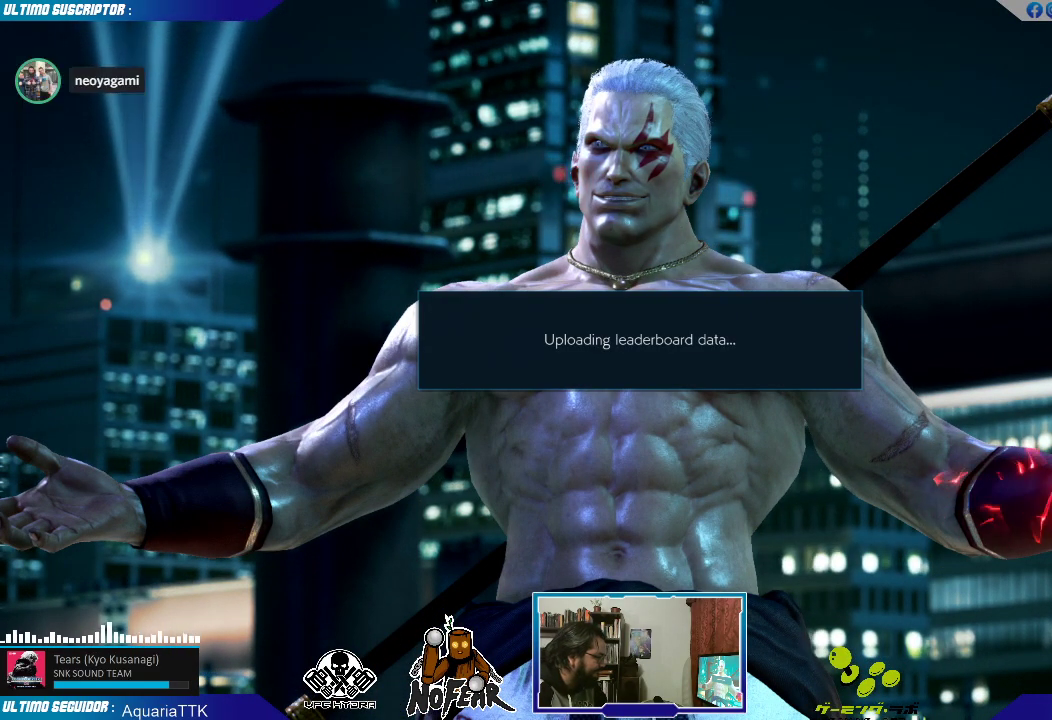
{"dt_ms": 500, "buttons": ["L2"], "left_stick": "center", "events": [[17, "L2", "down"], [83, "L2", "up"], [167, "L2", "down"], [233, "L2", "up"], [450, "L2", "down"]]}
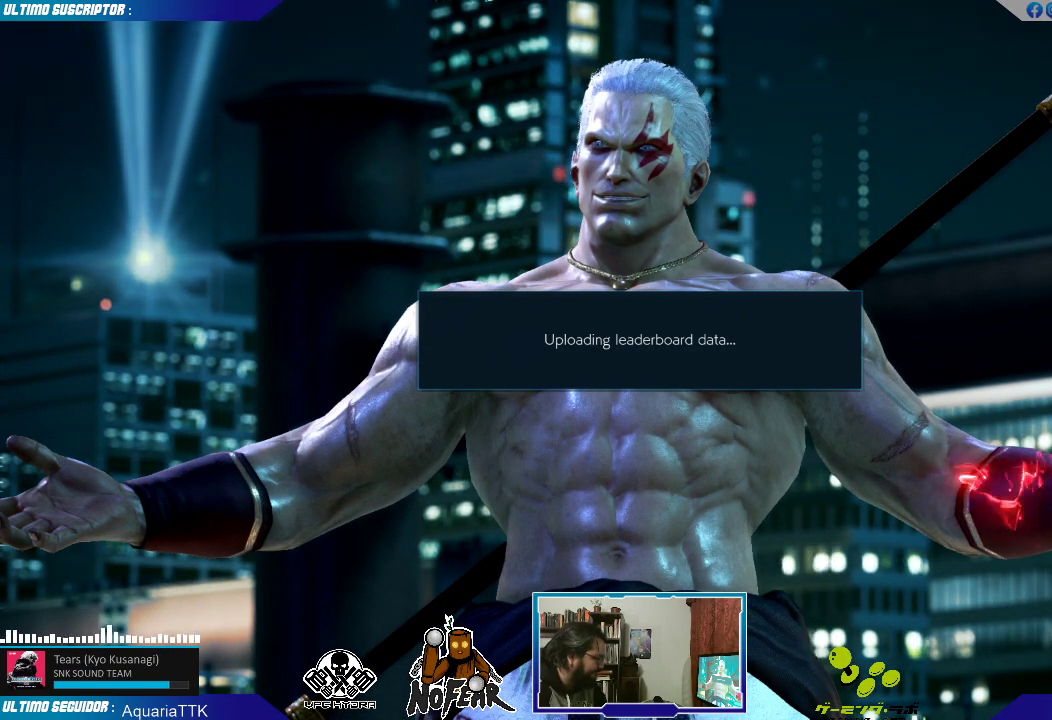
{"dt_ms": 500, "buttons": ["L2"], "left_stick": "center", "events": [[17, "L2", "up"], [133, "L2", "down"], [200, "L2", "up"], [383, "L2", "down"]]}
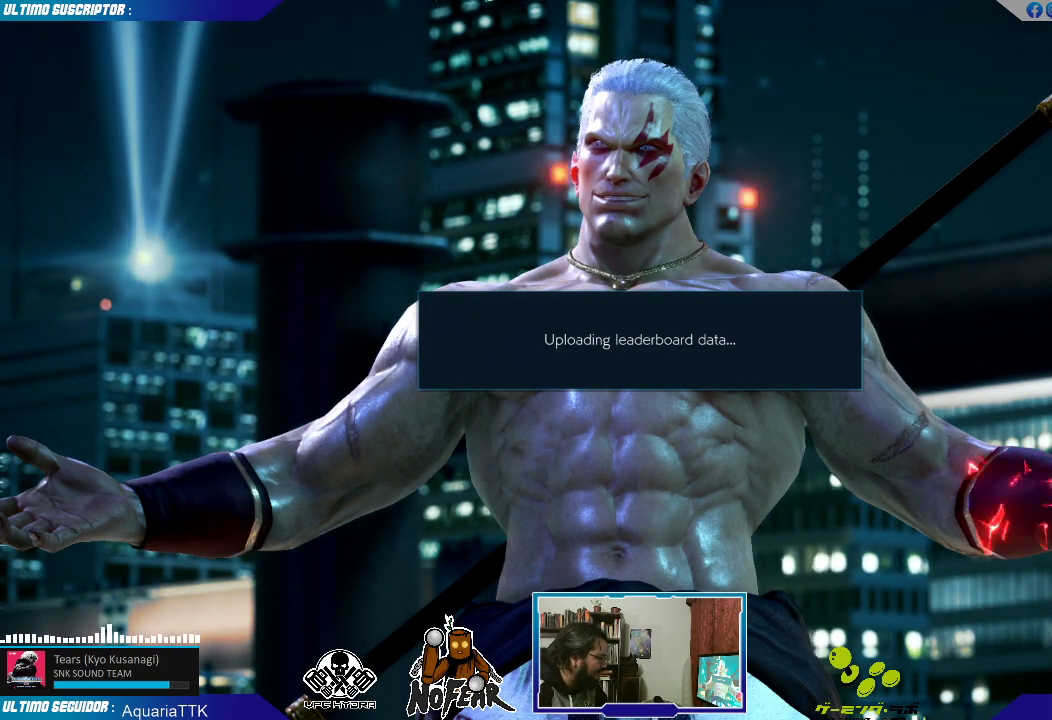
{"dt_ms": 500, "buttons": ["L2"], "left_stick": "center", "events": [[67, "L2", "up"], [233, "L2", "down"]]}
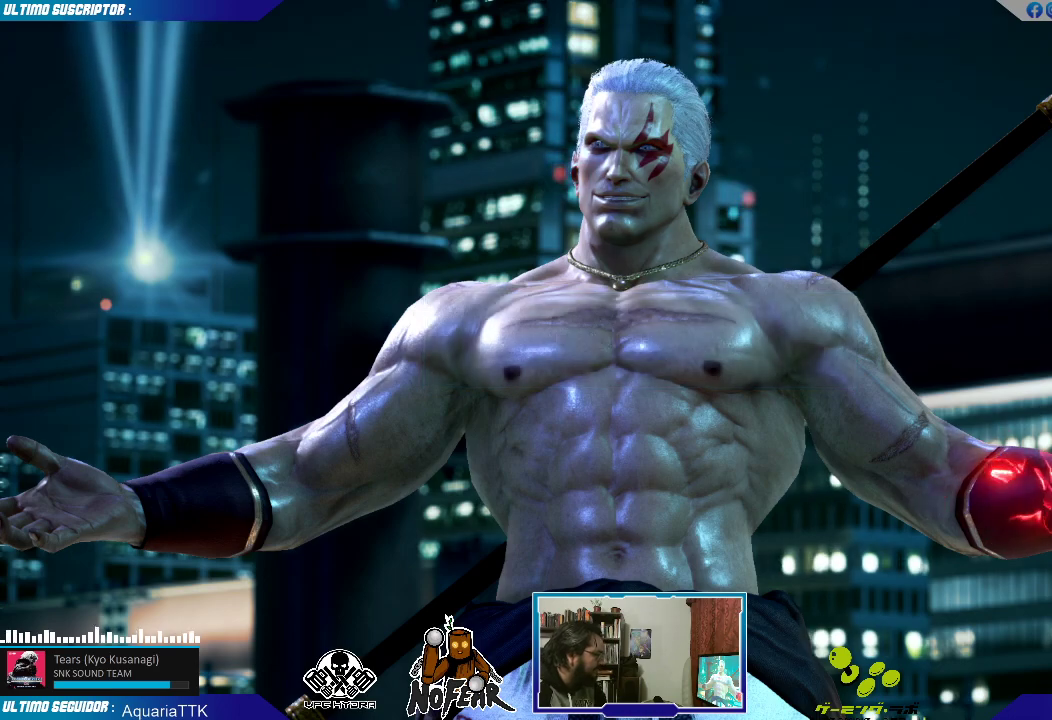
{"dt_ms": 500, "buttons": [], "left_stick": "center", "events": [[67, "L2", "up"]]}
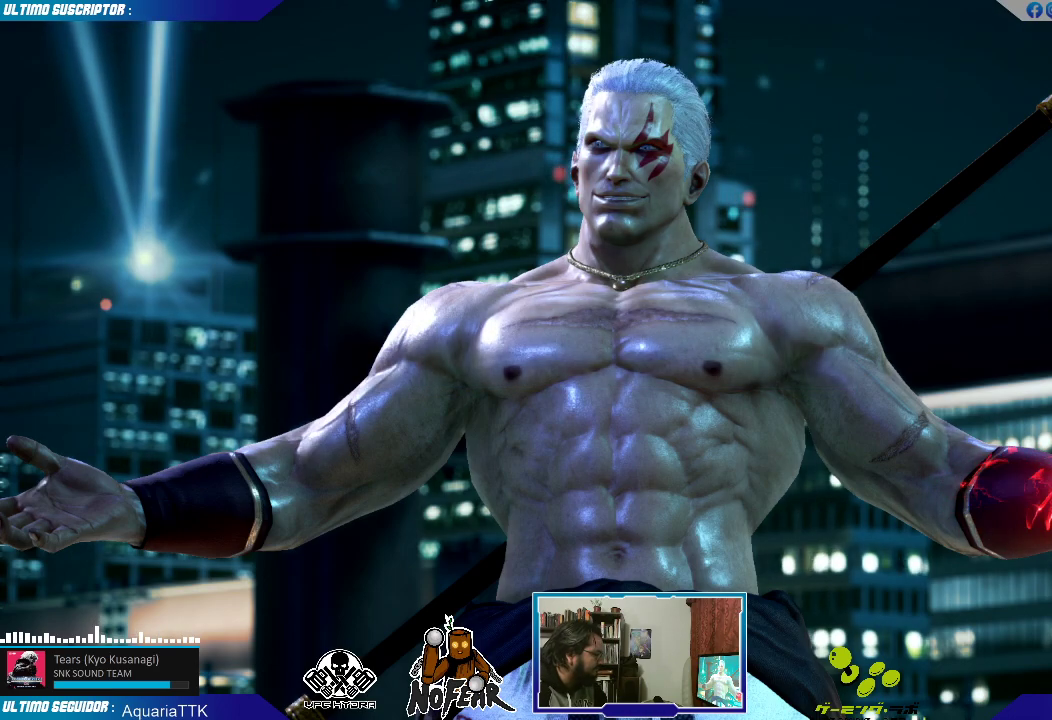
{"dt_ms": 500, "buttons": [], "left_stick": "center", "events": []}
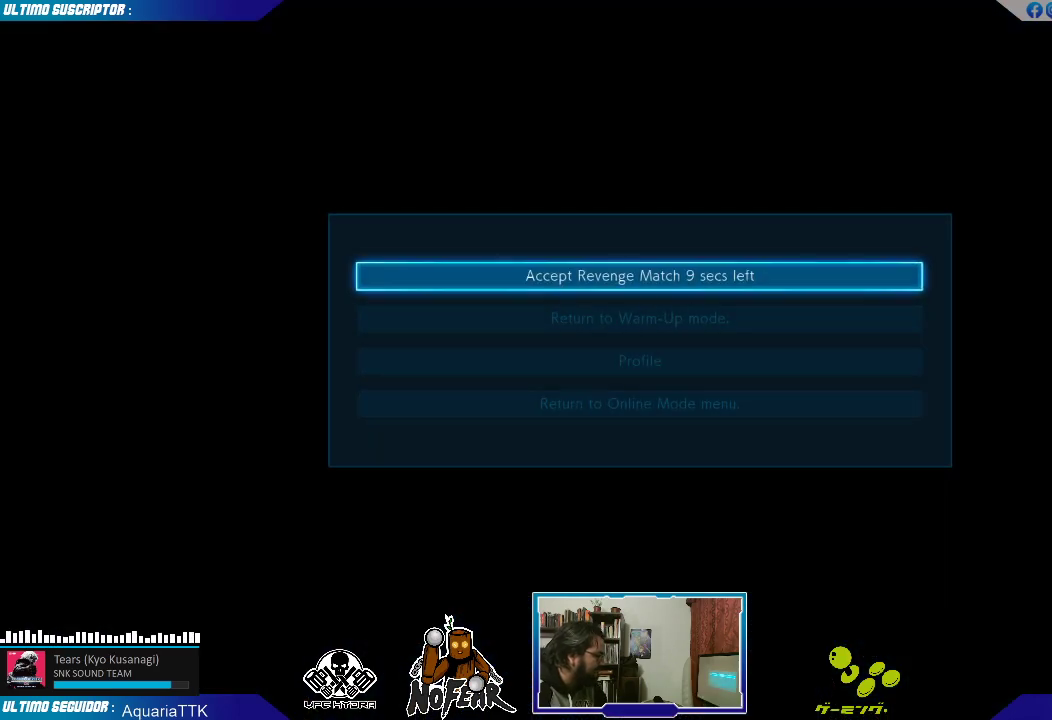
{"dt_ms": 500, "buttons": [], "left_stick": "center", "events": [[283, "L2", "down"], [333, "L2", "up"]]}